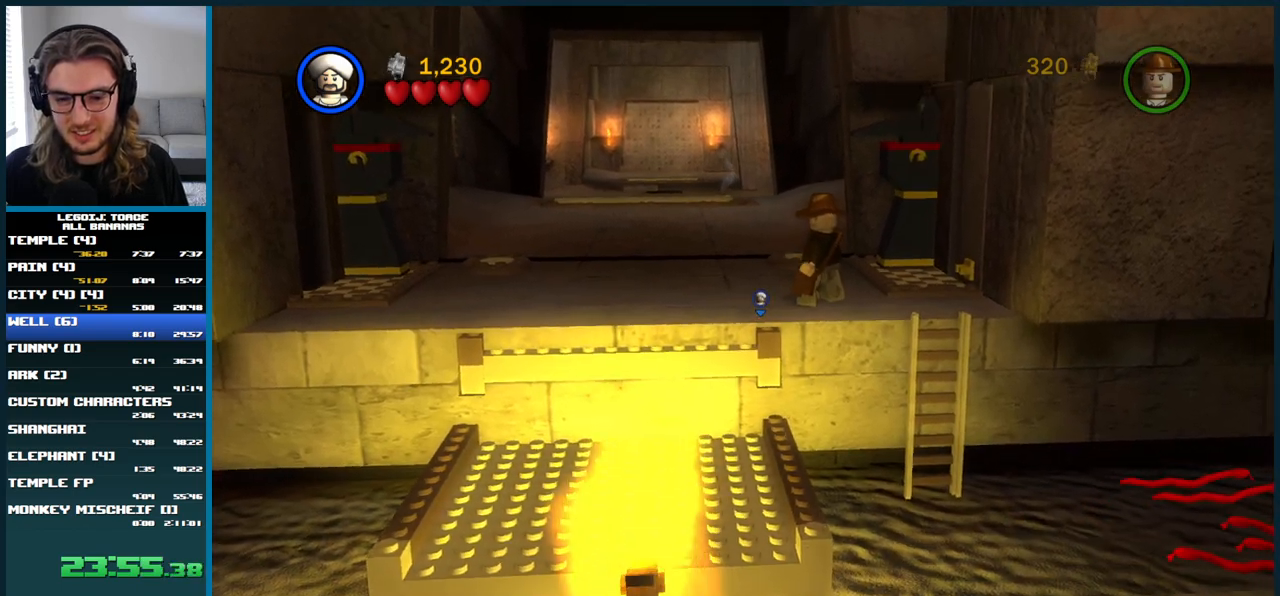
Gameplay with a controller (Xbox layout); each line is a JSON object with the inputs held at the frame after it. "button_events" lists button changes between this image and that frame as [ms after this image, input, new state], when the widget could be followed in between (sticks are given only as held states). Not read: L3 R3.
{"buttons": [], "left_stick": "down-right", "right_stick": "center", "button_events": [[167, "A", "down"], [250, "A", "up"]]}
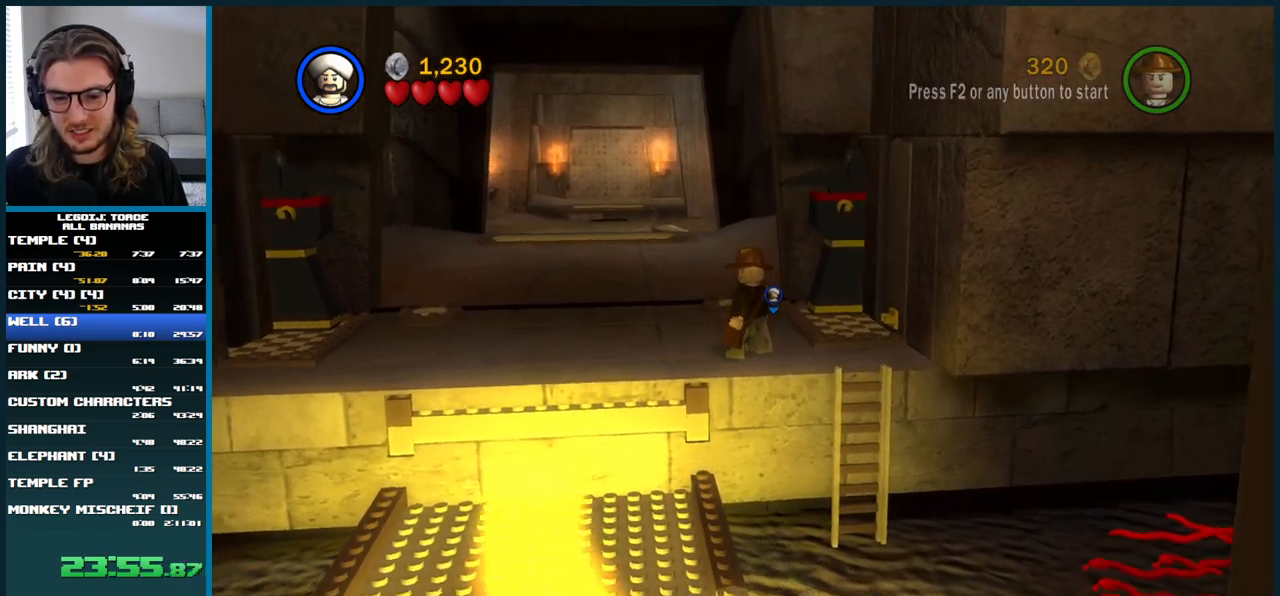
{"buttons": [], "left_stick": "down-right", "right_stick": "center", "button_events": []}
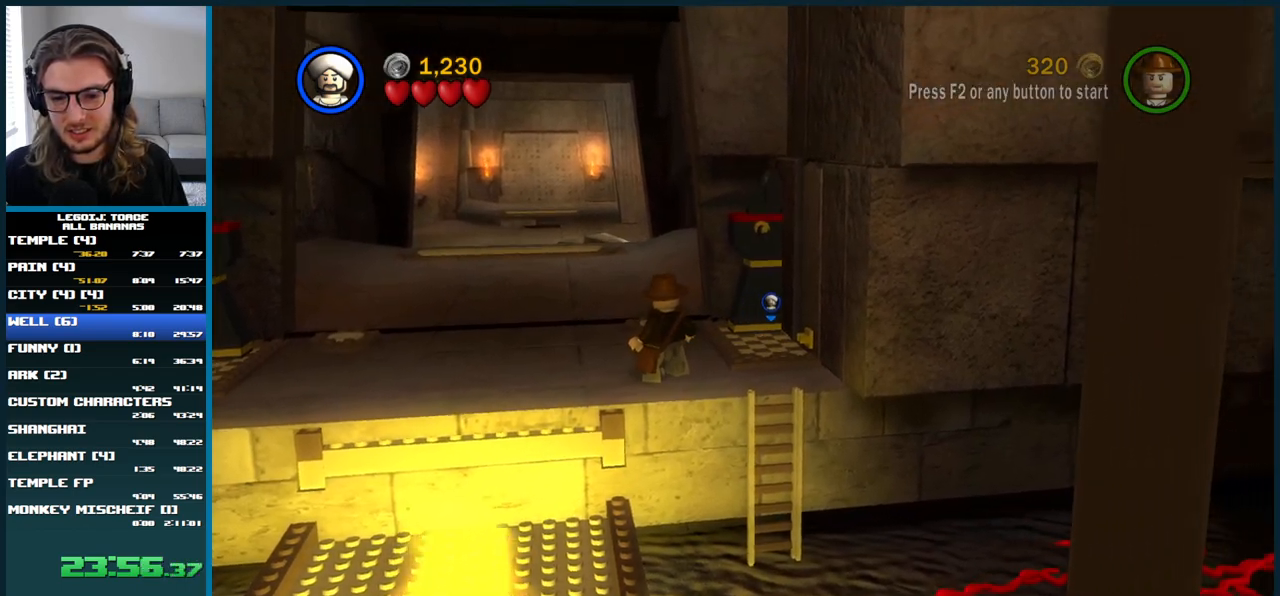
{"buttons": [], "left_stick": "down-right", "right_stick": "center", "button_events": []}
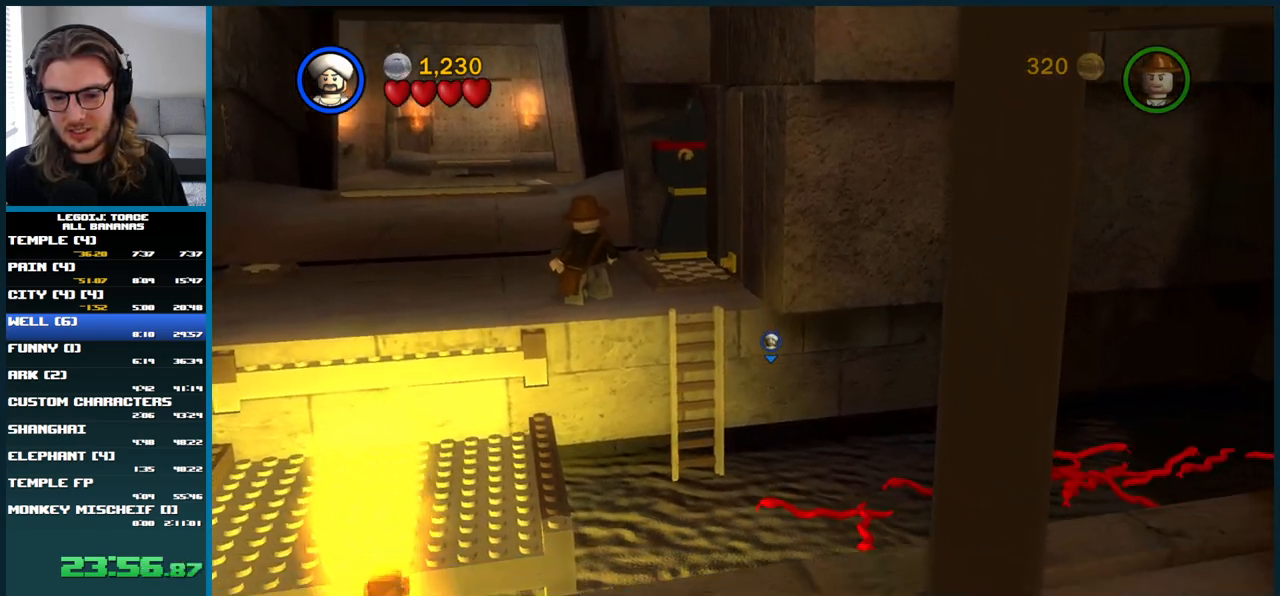
{"buttons": ["A"], "left_stick": "down-right", "right_stick": "center", "button_events": [[117, "A", "down"], [217, "A", "up"], [300, "A", "down"], [383, "A", "up"], [467, "A", "down"]]}
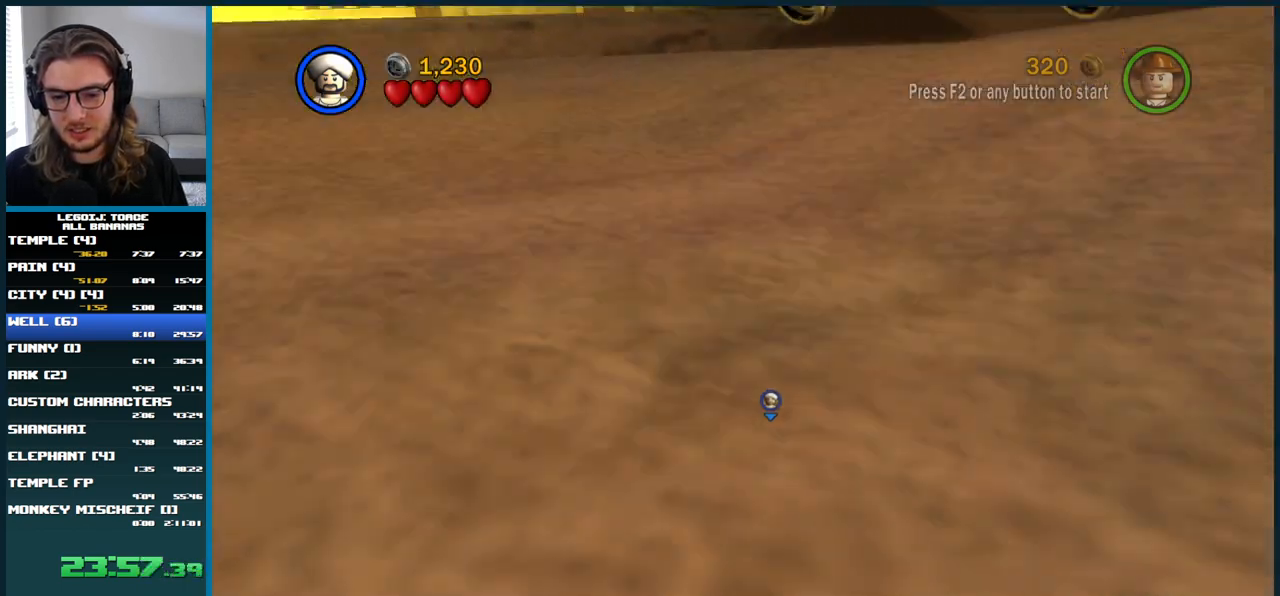
{"buttons": ["A"], "left_stick": "down-right", "right_stick": "center", "button_events": [[50, "A", "up"], [133, "A", "down"], [200, "A", "up"], [283, "A", "down"], [350, "A", "up"], [433, "A", "down"]]}
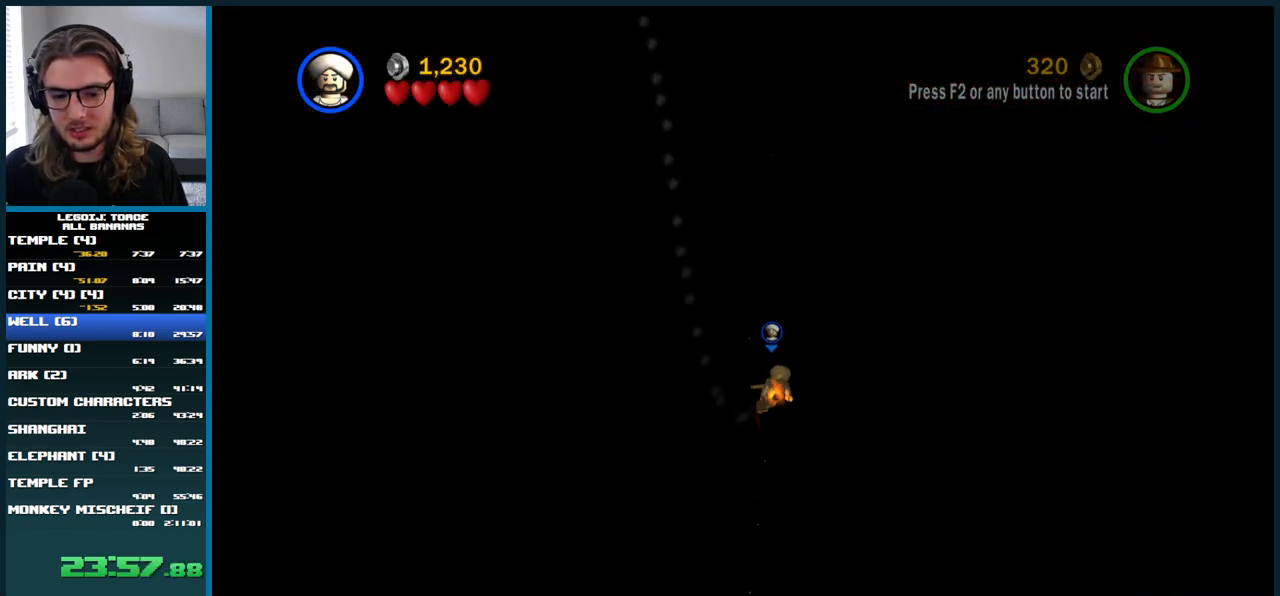
{"buttons": [], "left_stick": "center", "right_stick": "center", "button_events": [[17, "A", "up"], [83, "A", "down"], [167, "A", "up"], [250, "A", "down"], [317, "A", "up"], [400, "A", "down"], [467, "A", "up"]]}
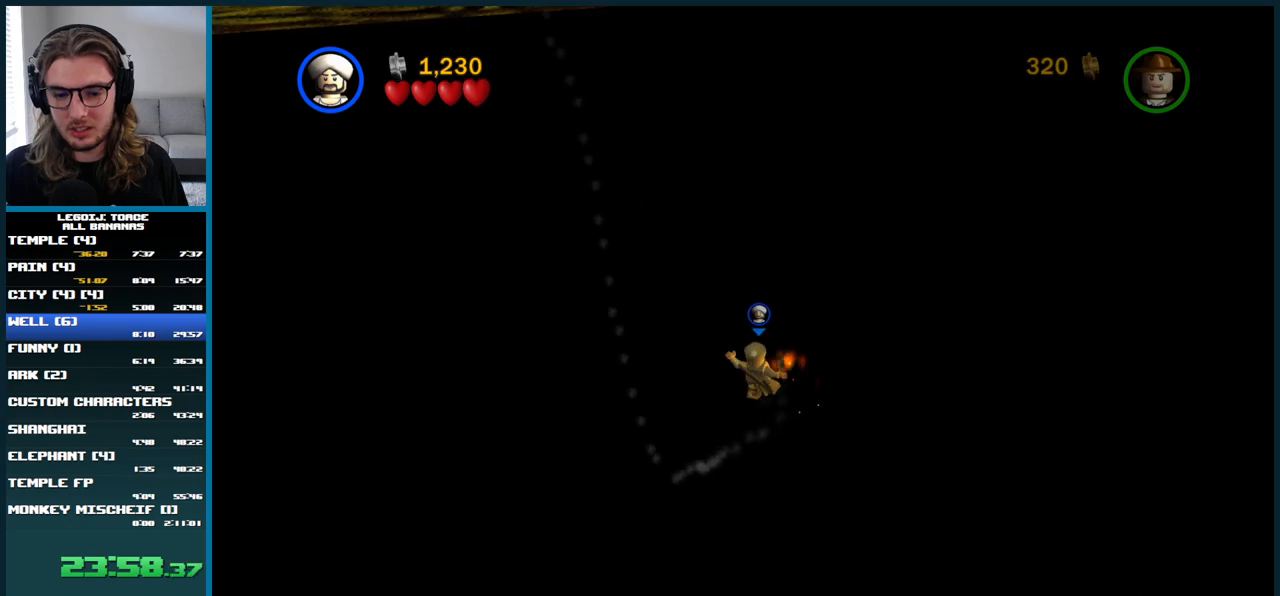
{"buttons": ["A"], "left_stick": "up-right", "right_stick": "center", "button_events": [[33, "A", "down"], [100, "A", "up"], [183, "A", "down"], [250, "A", "up"], [317, "A", "down"], [400, "A", "up"], [483, "A", "down"]]}
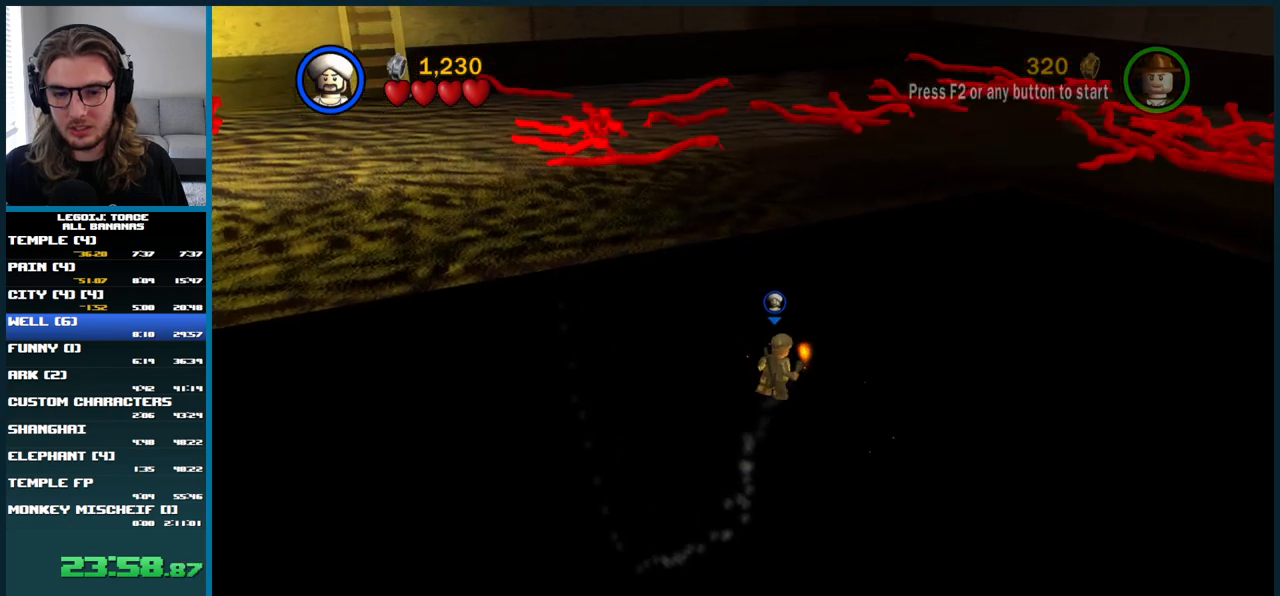
{"buttons": ["A"], "left_stick": "up-right", "right_stick": "center", "button_events": [[17, "L1", "down"], [33, "A", "up"], [117, "A", "down"], [183, "A", "up"], [283, "A", "down"], [333, "A", "up"], [383, "L1", "up"], [450, "A", "down"]]}
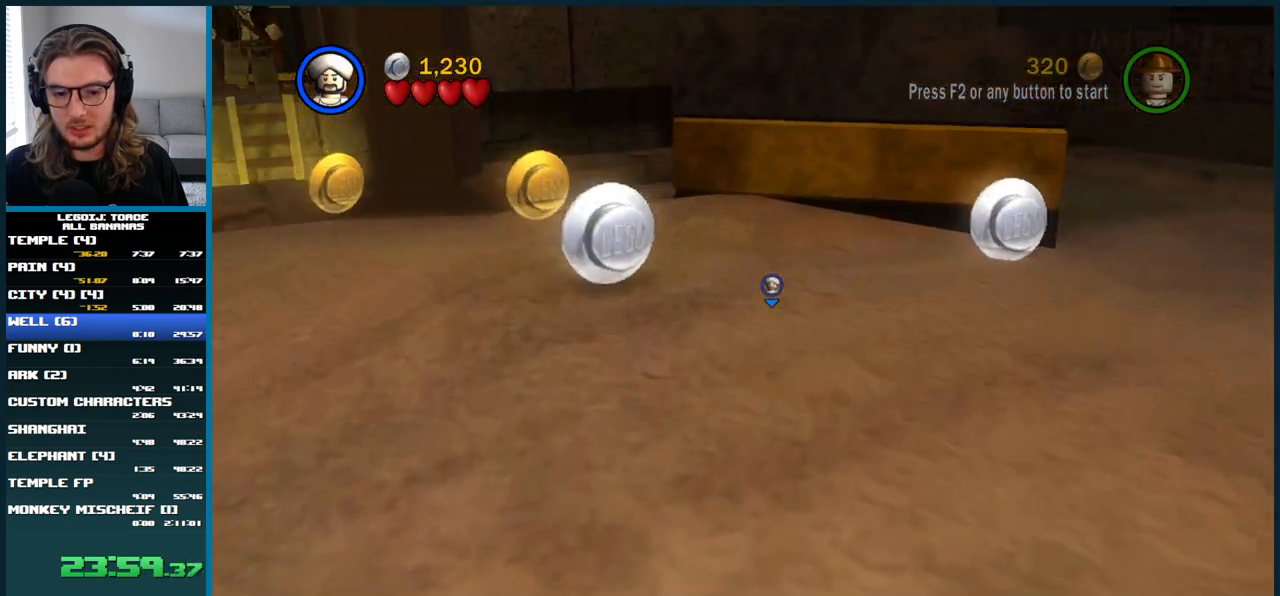
{"buttons": ["A"], "left_stick": "right", "right_stick": "center", "button_events": [[33, "A", "up"], [133, "A", "down"], [217, "A", "up"], [300, "A", "down"], [383, "A", "up"], [483, "A", "down"]]}
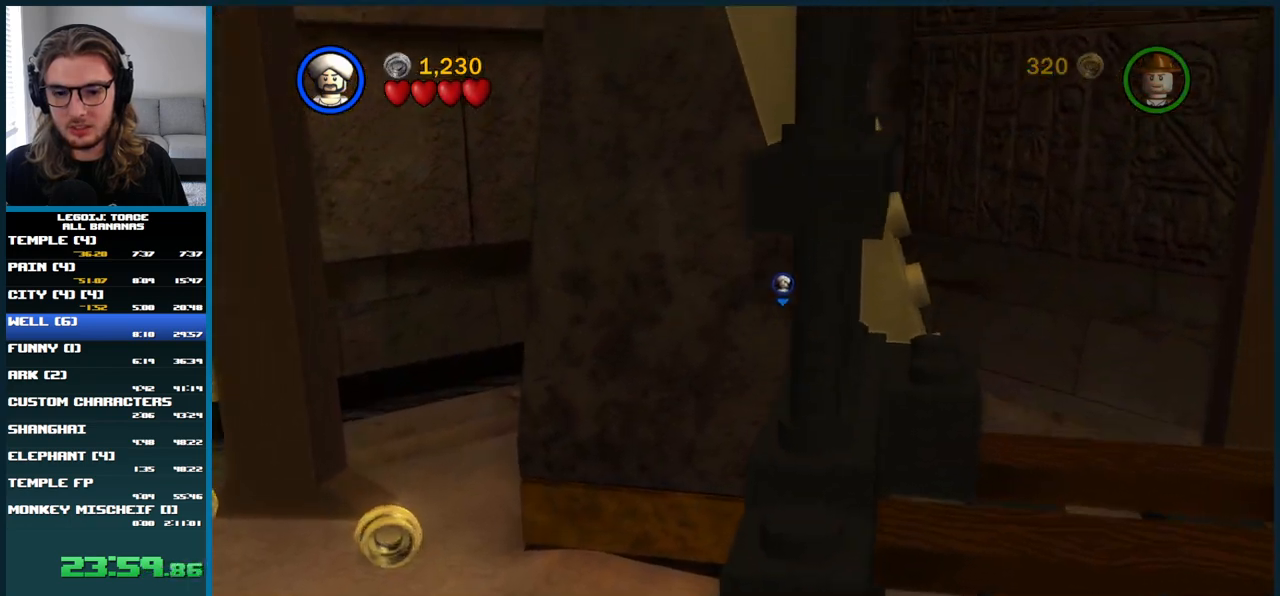
{"buttons": [], "left_stick": "down-right", "right_stick": "center", "button_events": [[33, "A", "up"]]}
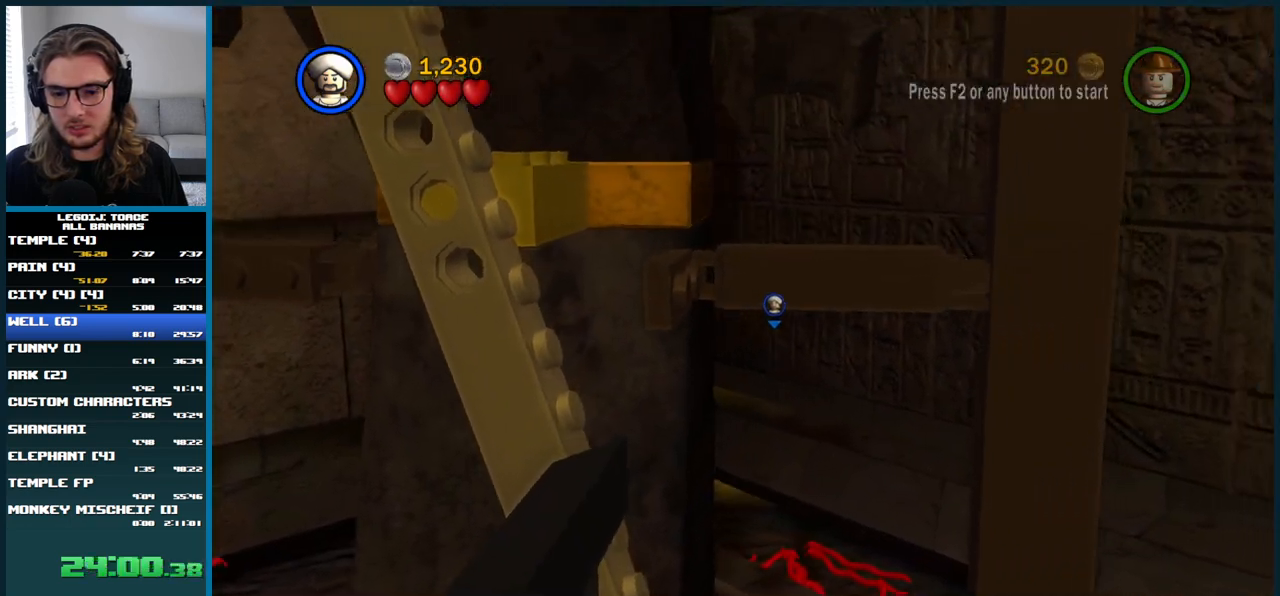
{"buttons": [], "left_stick": "down-right", "right_stick": "center", "button_events": []}
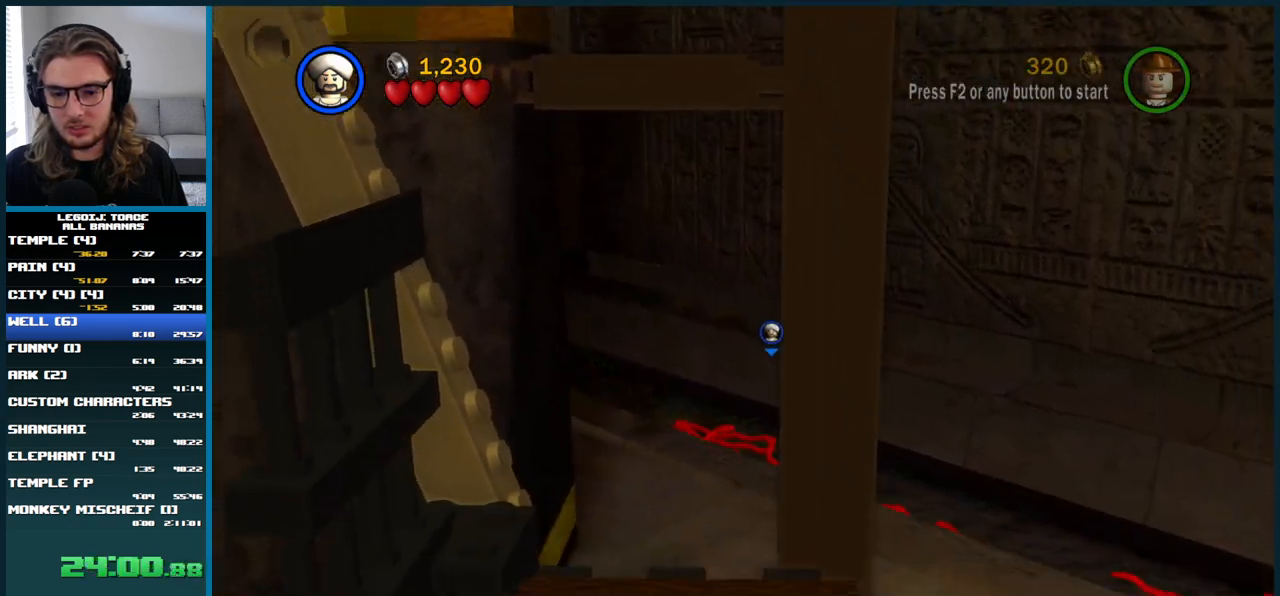
{"buttons": [], "left_stick": "down-right", "right_stick": "center", "button_events": [[217, "A", "down"], [317, "A", "up"], [400, "A", "down"], [483, "A", "up"]]}
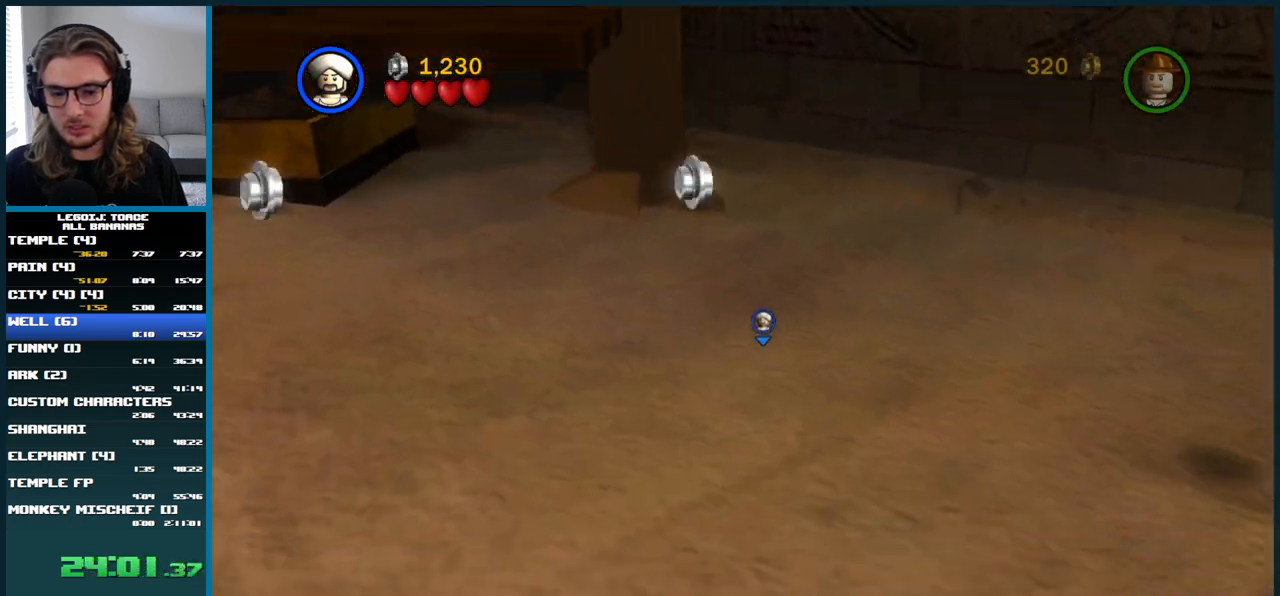
{"buttons": [], "left_stick": "right", "right_stick": "center", "button_events": [[50, "A", "down"], [117, "A", "up"], [383, "A", "down"], [450, "A", "up"]]}
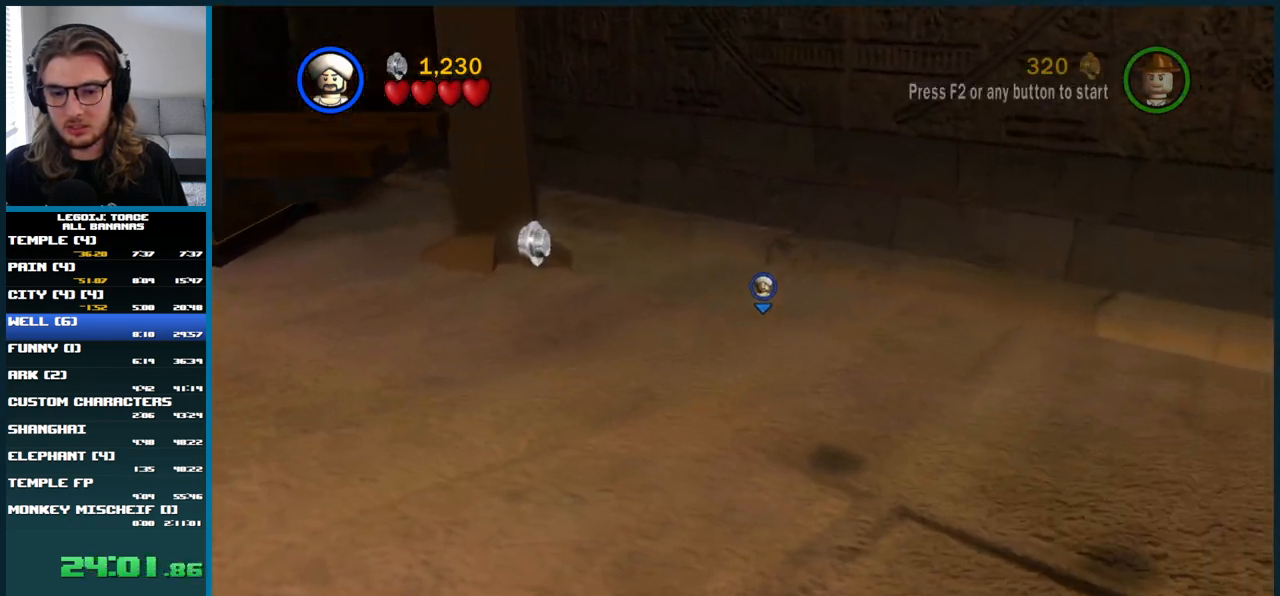
{"buttons": [], "left_stick": "down-right", "right_stick": "center", "button_events": [[150, "A", "down"], [233, "A", "up"]]}
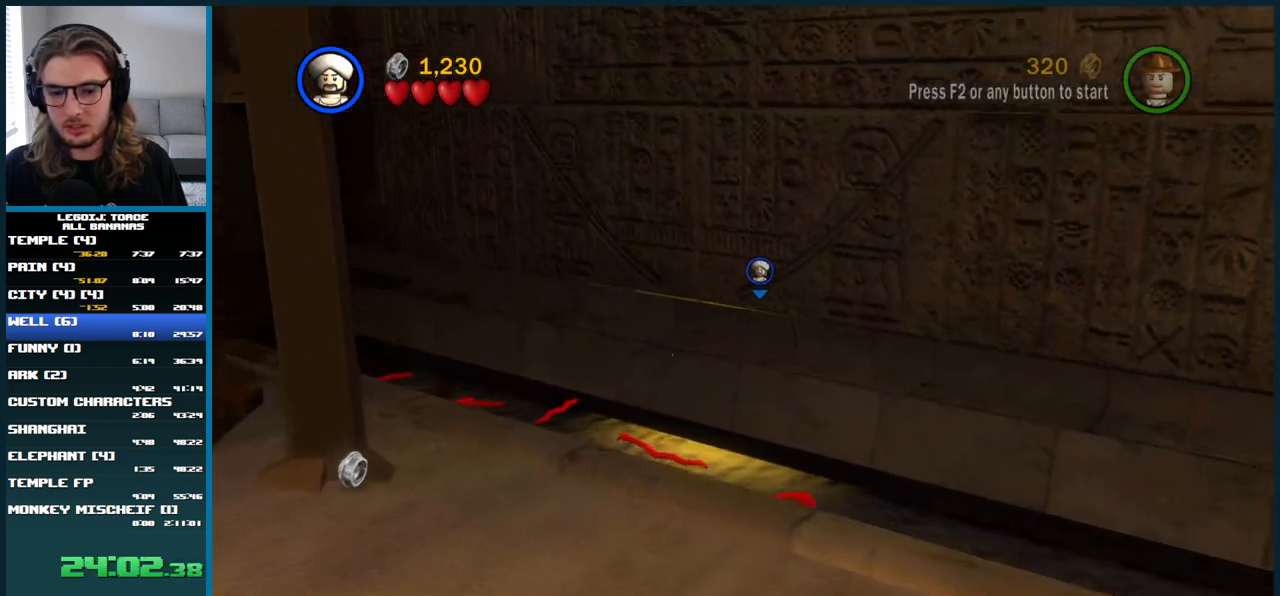
{"buttons": [], "left_stick": "down-right", "right_stick": "center", "button_events": []}
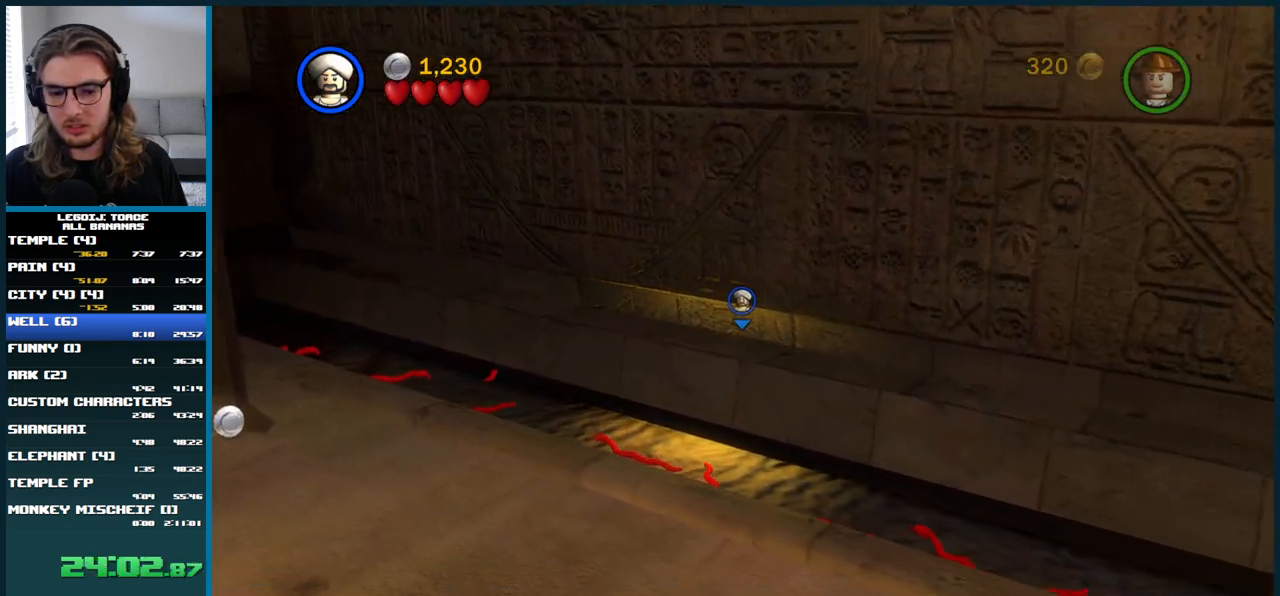
{"buttons": [], "left_stick": "down-right", "right_stick": "center", "button_events": []}
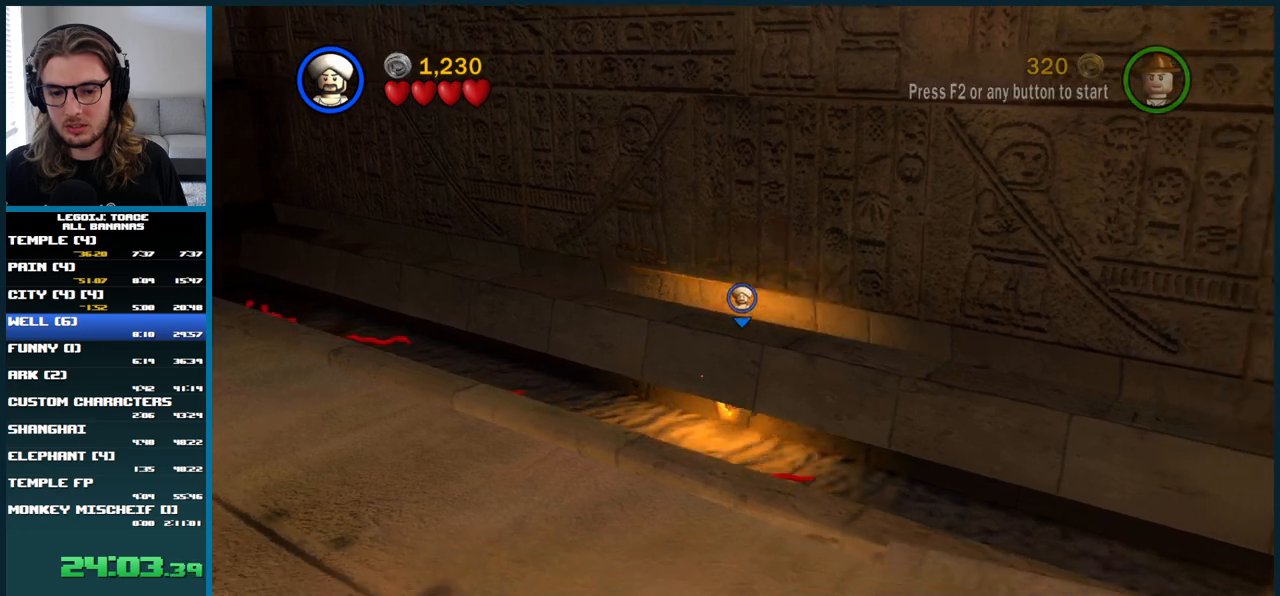
{"buttons": [], "left_stick": "down-right", "right_stick": "center", "button_events": []}
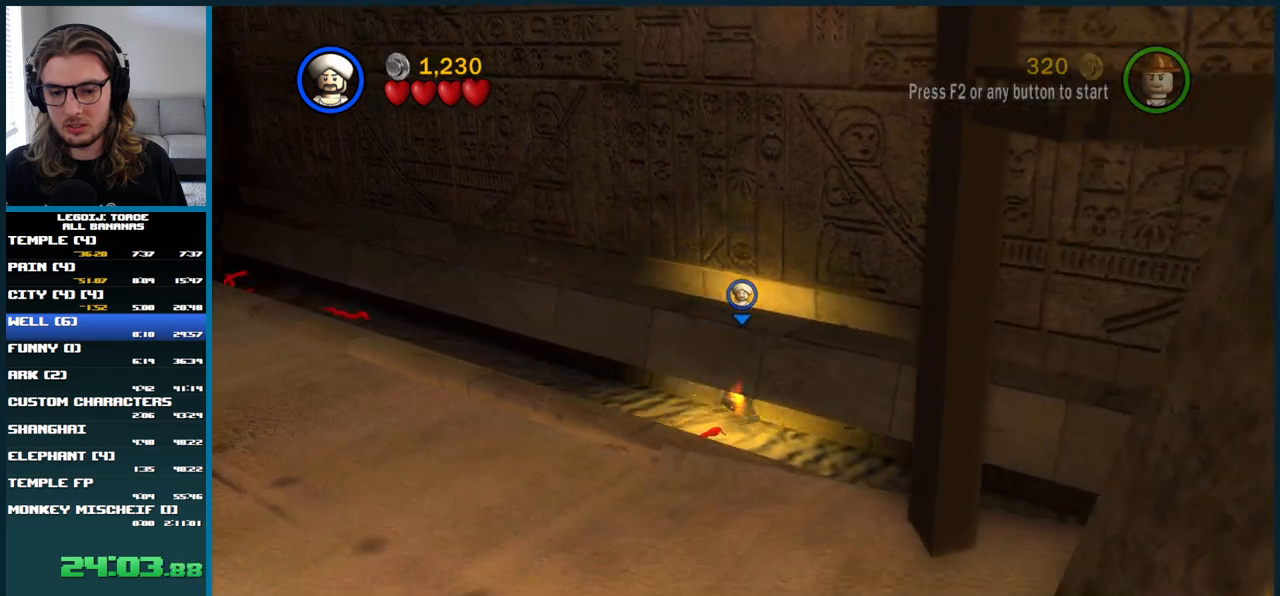
{"buttons": [], "left_stick": "down-right", "right_stick": "center", "button_events": []}
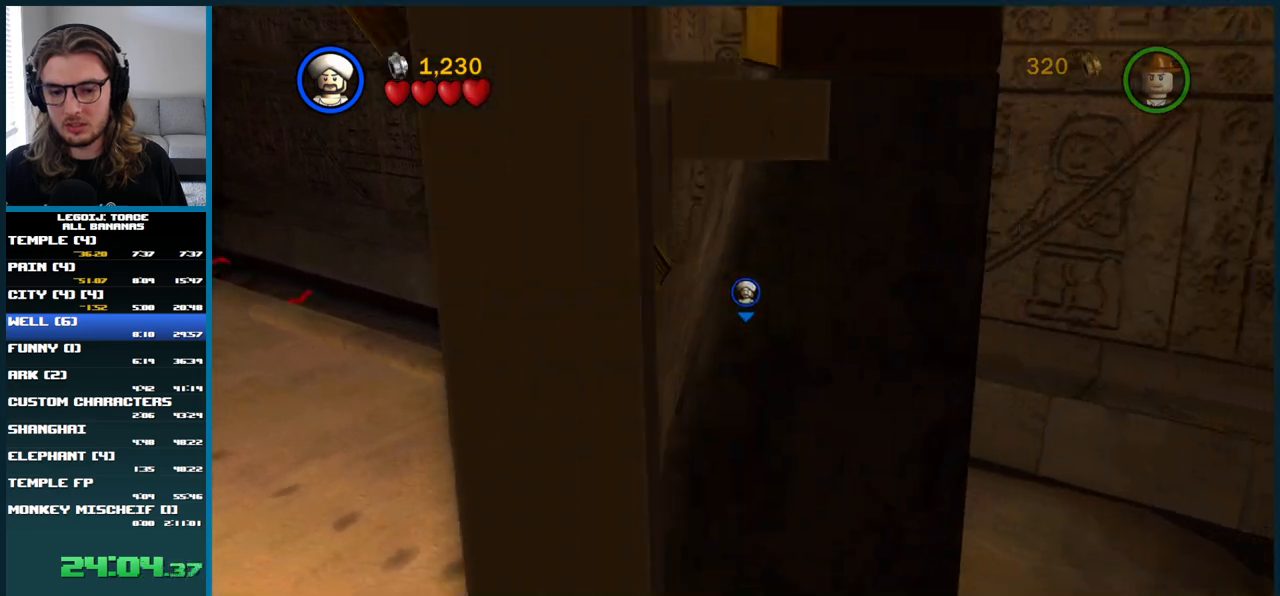
{"buttons": [], "left_stick": "down-right", "right_stick": "center", "button_events": [[150, "A", "down"], [250, "A", "up"], [350, "A", "down"], [433, "A", "up"]]}
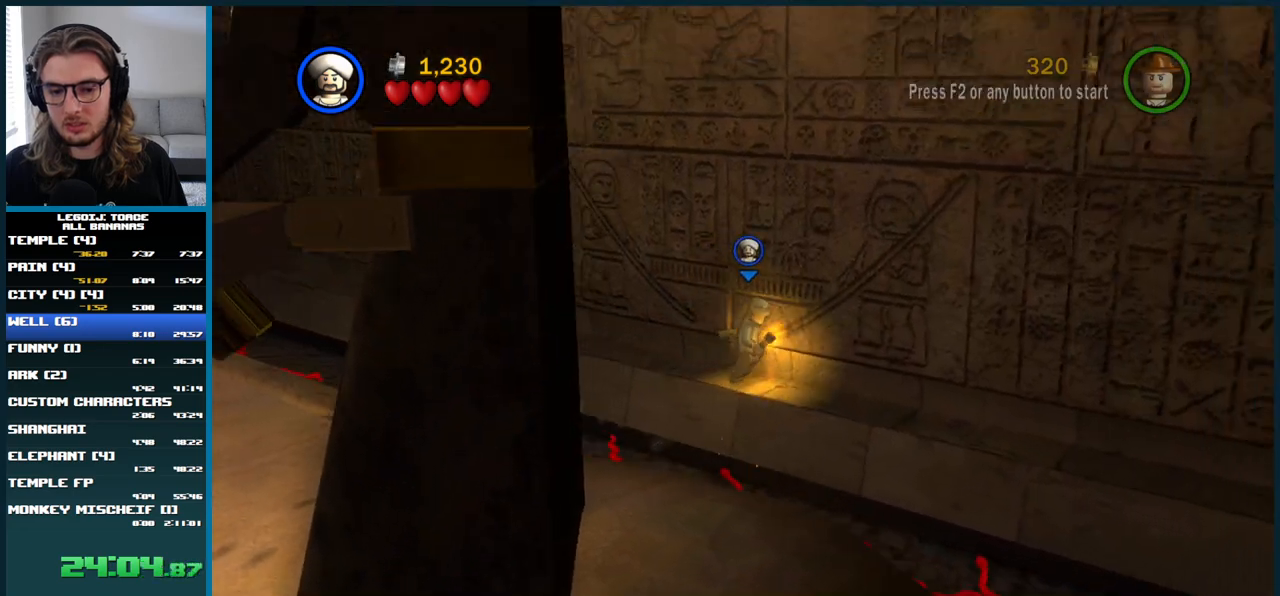
{"buttons": ["L1"], "left_stick": "up", "right_stick": "center", "button_events": [[33, "A", "down"], [117, "L1", "down"], [133, "A", "up"], [217, "A", "down"], [300, "A", "up"], [400, "A", "down"], [500, "A", "up"]]}
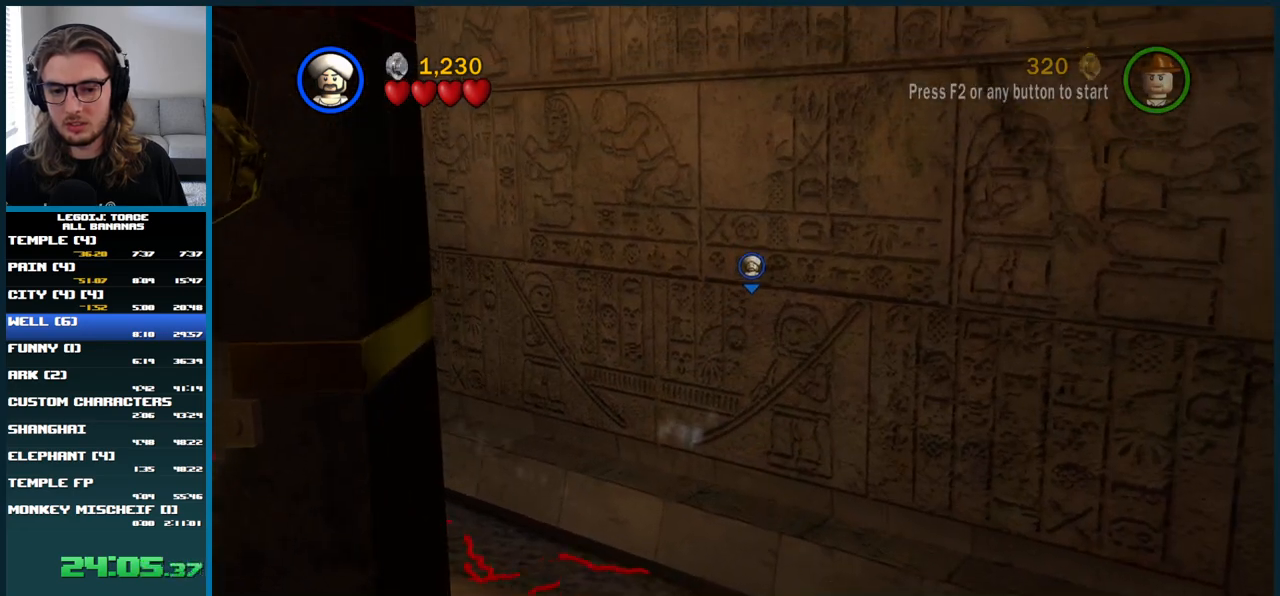
{"buttons": ["L1"], "left_stick": "up-right", "right_stick": "center", "button_events": [[83, "A", "down"], [183, "A", "up"], [267, "A", "down"], [367, "A", "up"]]}
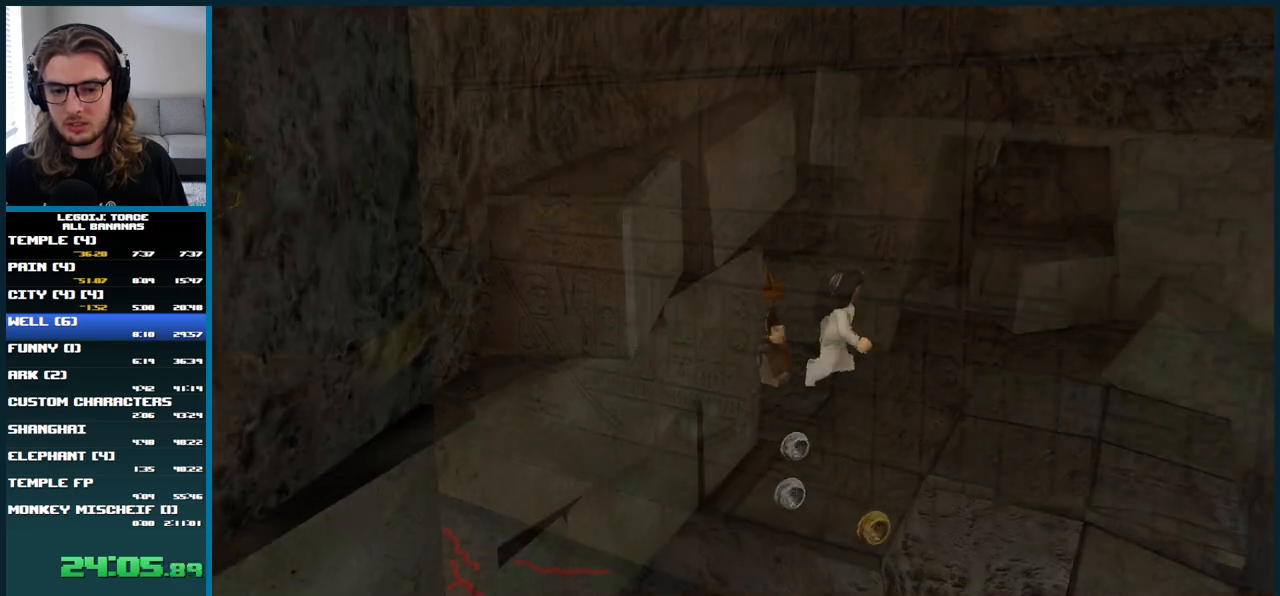
{"buttons": [], "left_stick": "down-right", "right_stick": "center", "button_events": [[50, "L1", "up"]]}
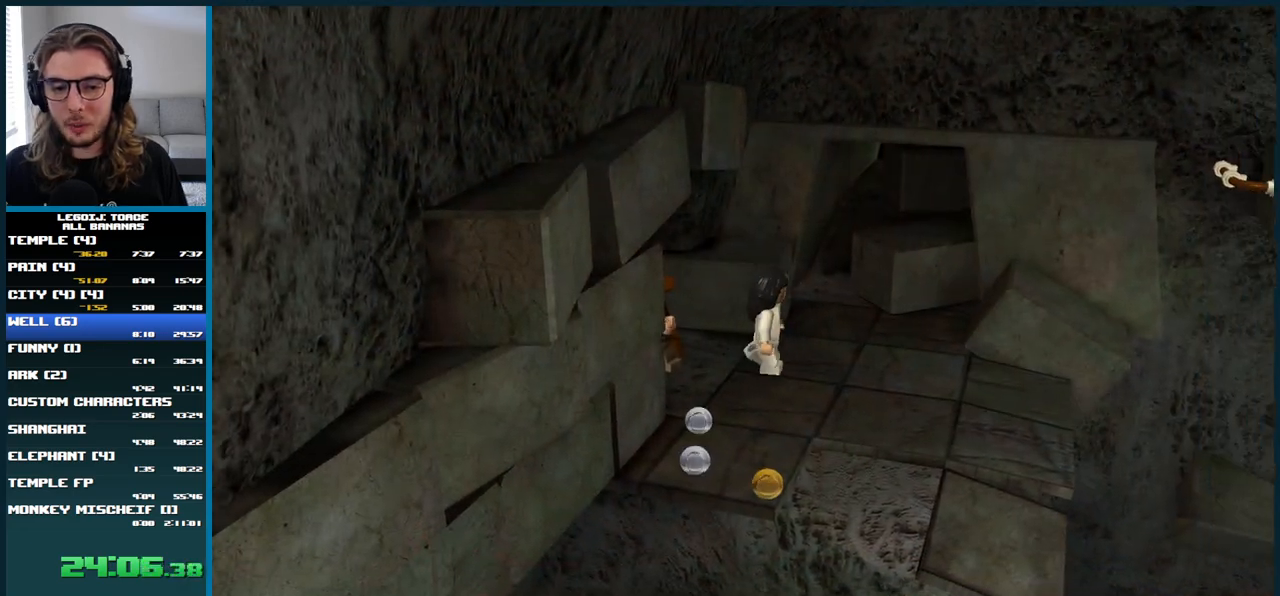
{"buttons": [], "left_stick": "down-right", "right_stick": "center", "button_events": [[33, "Y", "down"], [150, "Y", "up"]]}
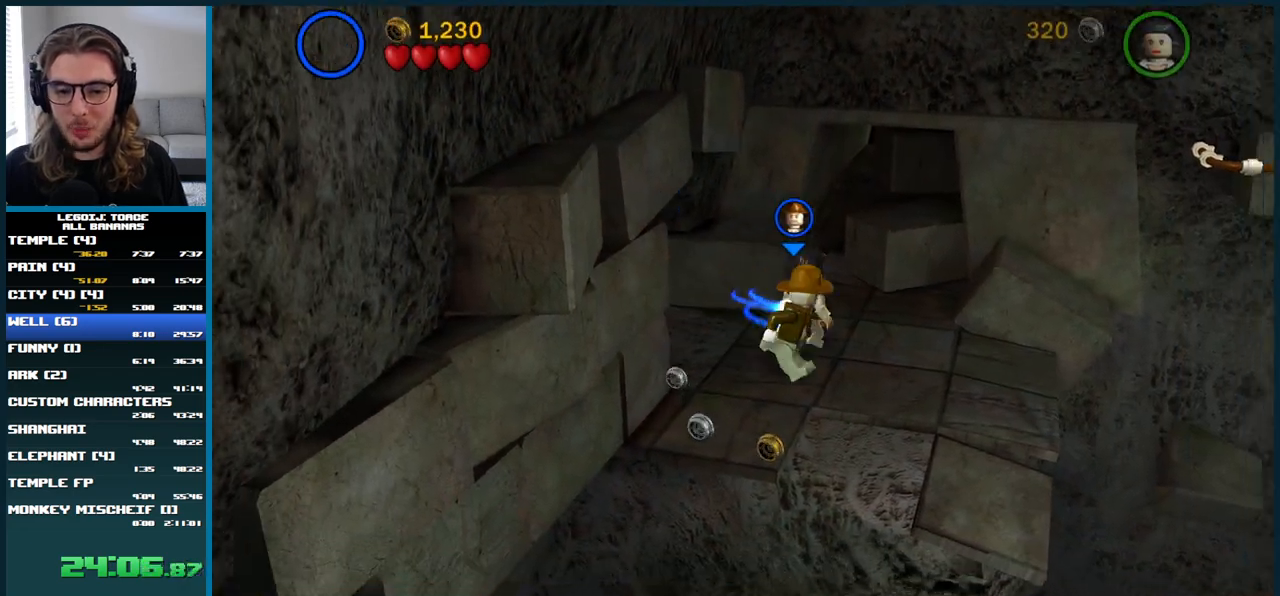
{"buttons": [], "left_stick": "up-right", "right_stick": "center", "button_events": []}
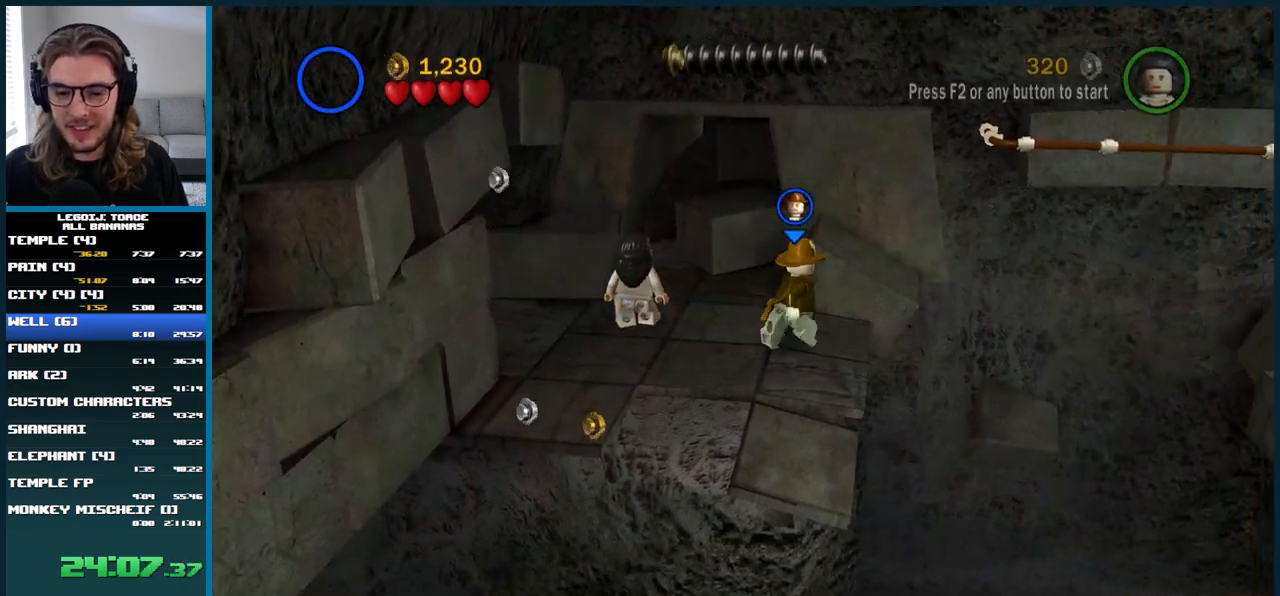
{"buttons": ["A"], "left_stick": "up-right", "right_stick": "center", "button_events": [[150, "A", "down"]]}
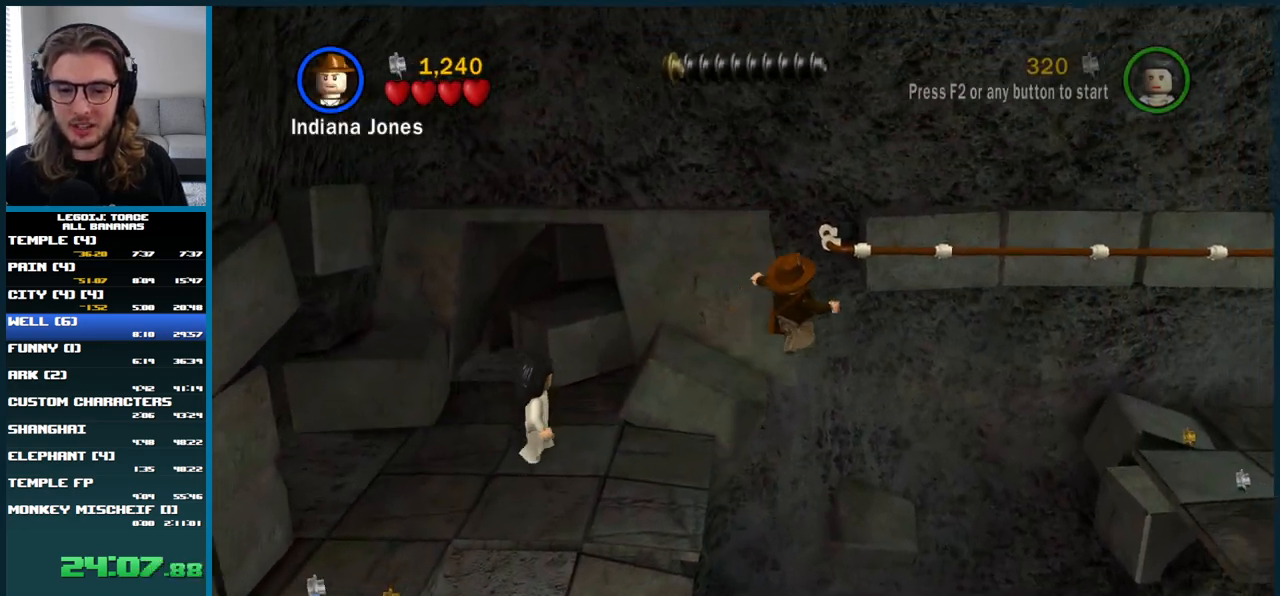
{"buttons": ["A"], "left_stick": "down-right", "right_stick": "center", "button_events": [[83, "A", "up"], [267, "A", "down"]]}
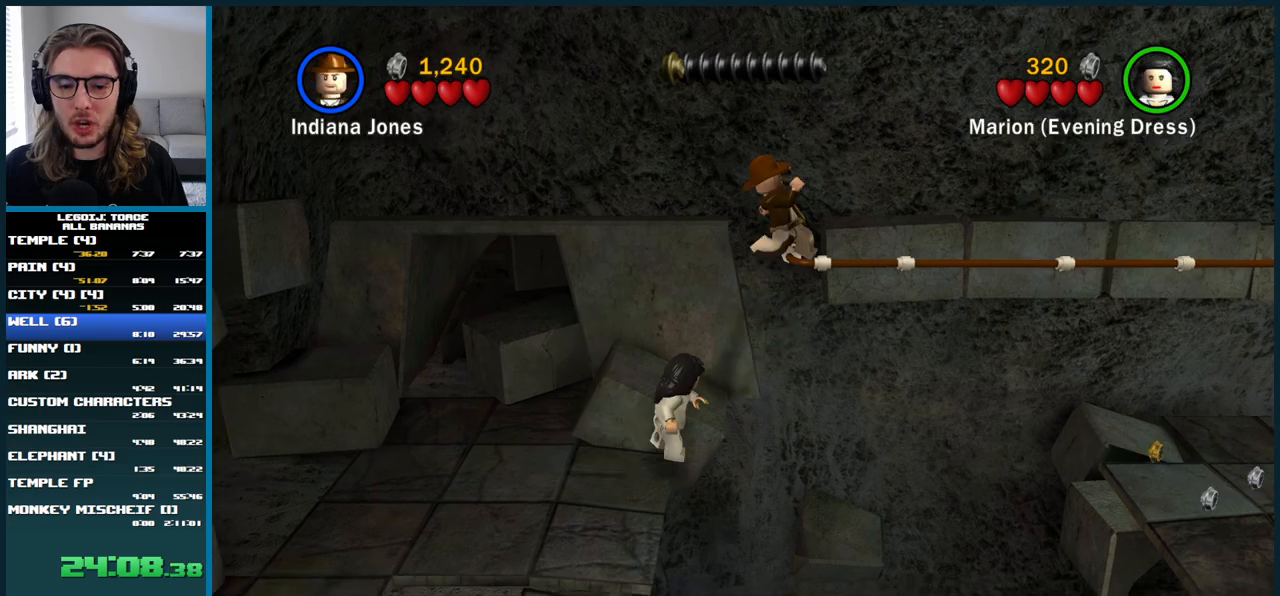
{"buttons": ["A"], "left_stick": "up-right", "right_stick": "center", "button_events": []}
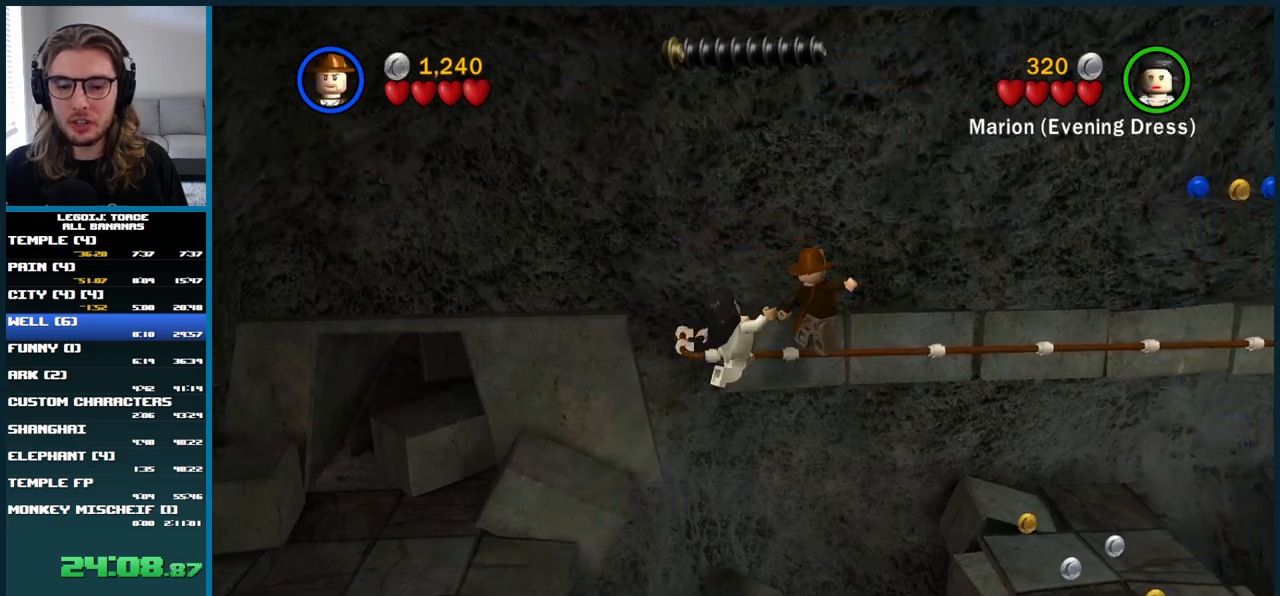
{"buttons": ["A"], "left_stick": "down-right", "right_stick": "center", "button_events": []}